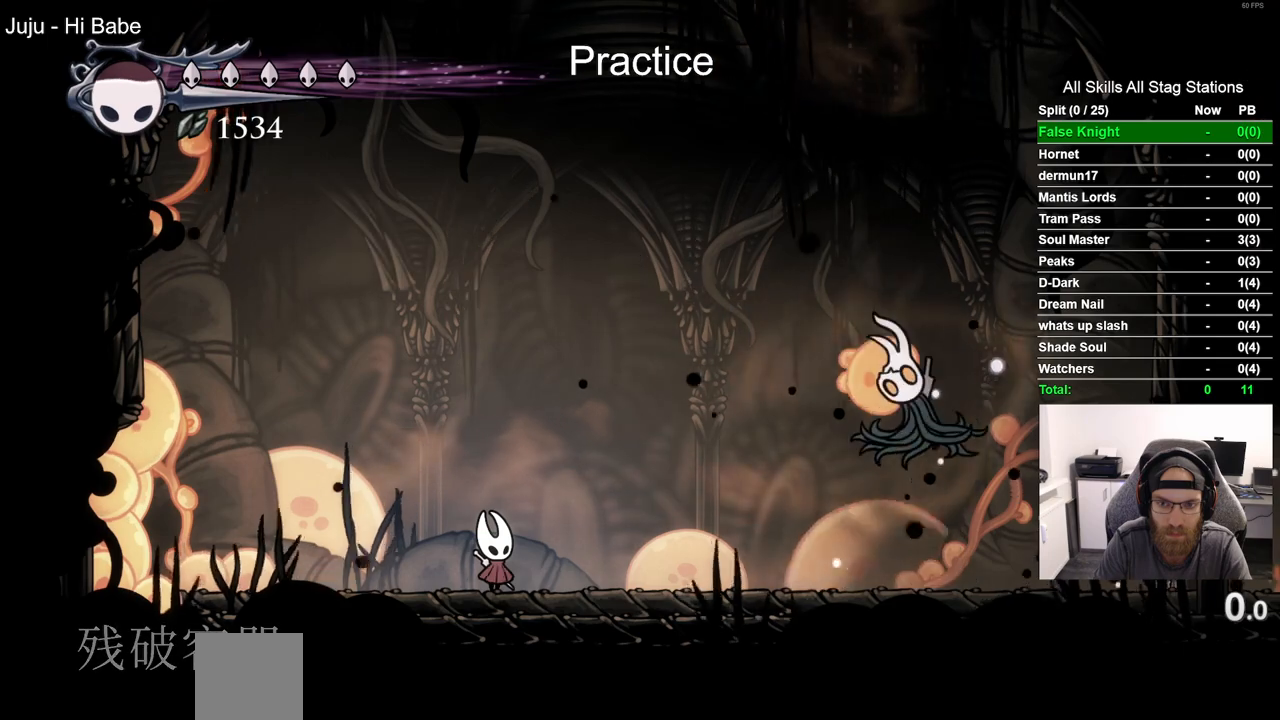
Gameplay with a controller (PlayStation layout); each line is a JSON object with the inputs held at the frame after it. "events" lists button and stick changes between this image and that frame as [ms after this image, input, new state], when the widget could be followed in between.
{"buttons": ["DPAD_RIGHT"], "left_stick": "center", "right_stick": "center", "events": [[17, "L1", "up"], [283, "DPAD_LEFT", "up"], [367, "DPAD_RIGHT", "down"]]}
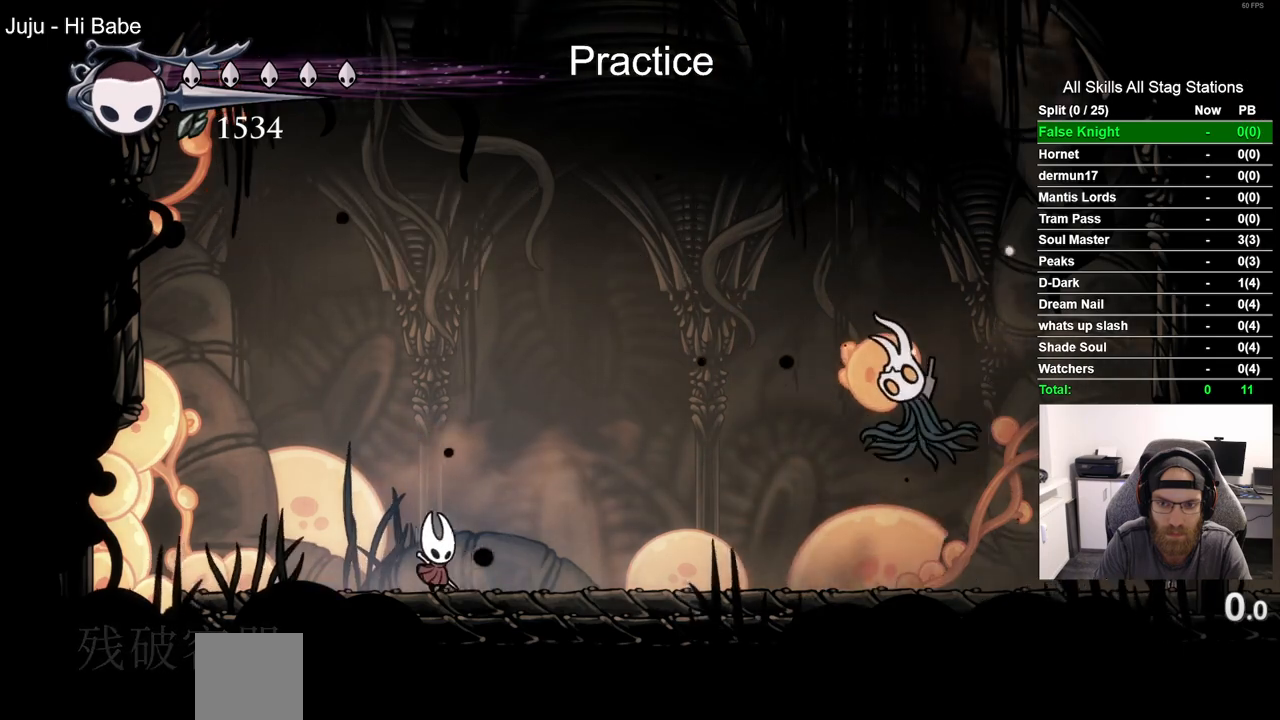
{"buttons": ["DPAD_RIGHT"], "left_stick": "center", "right_stick": "center", "events": [[267, "DPAD_UP", "down"], [300, "SQUARE", "down"], [400, "DPAD_UP", "up"], [433, "SQUARE", "up"]]}
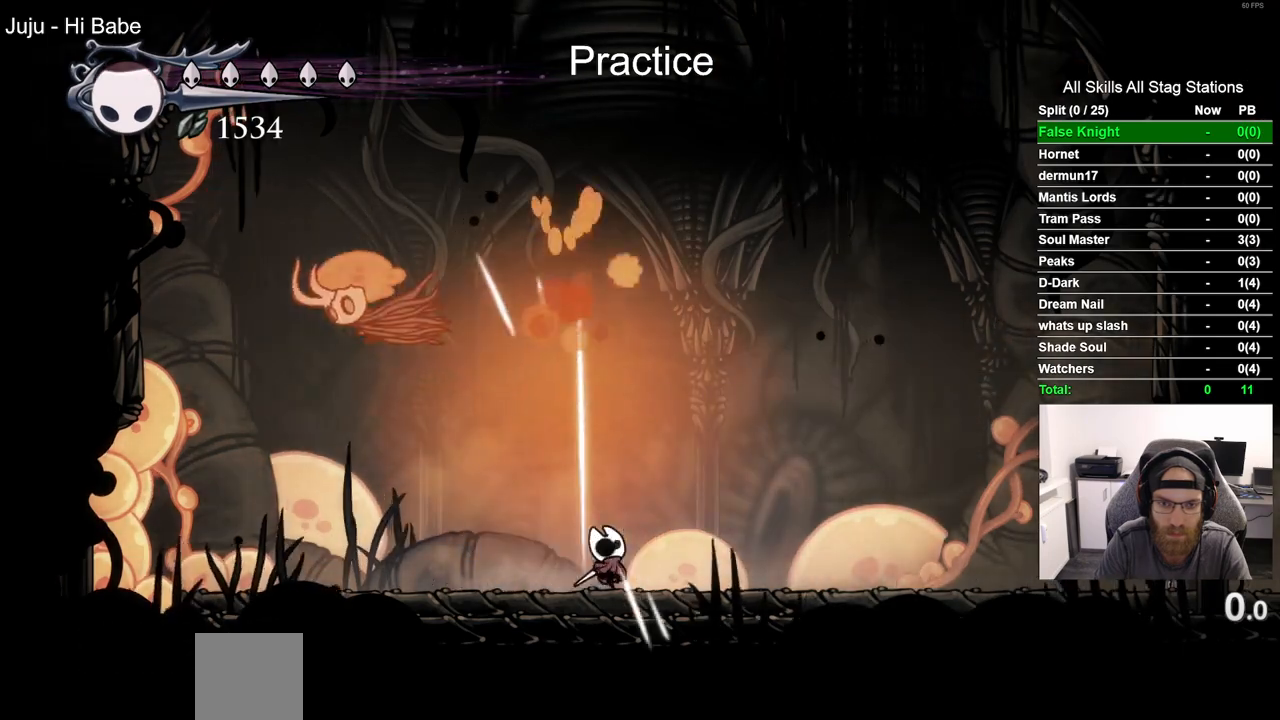
{"buttons": ["DPAD_RIGHT"], "left_stick": "center", "right_stick": "center", "events": [[67, "DPAD_LEFT", "down"], [233, "DPAD_LEFT", "up"], [283, "R1", "down"], [433, "R1", "up"]]}
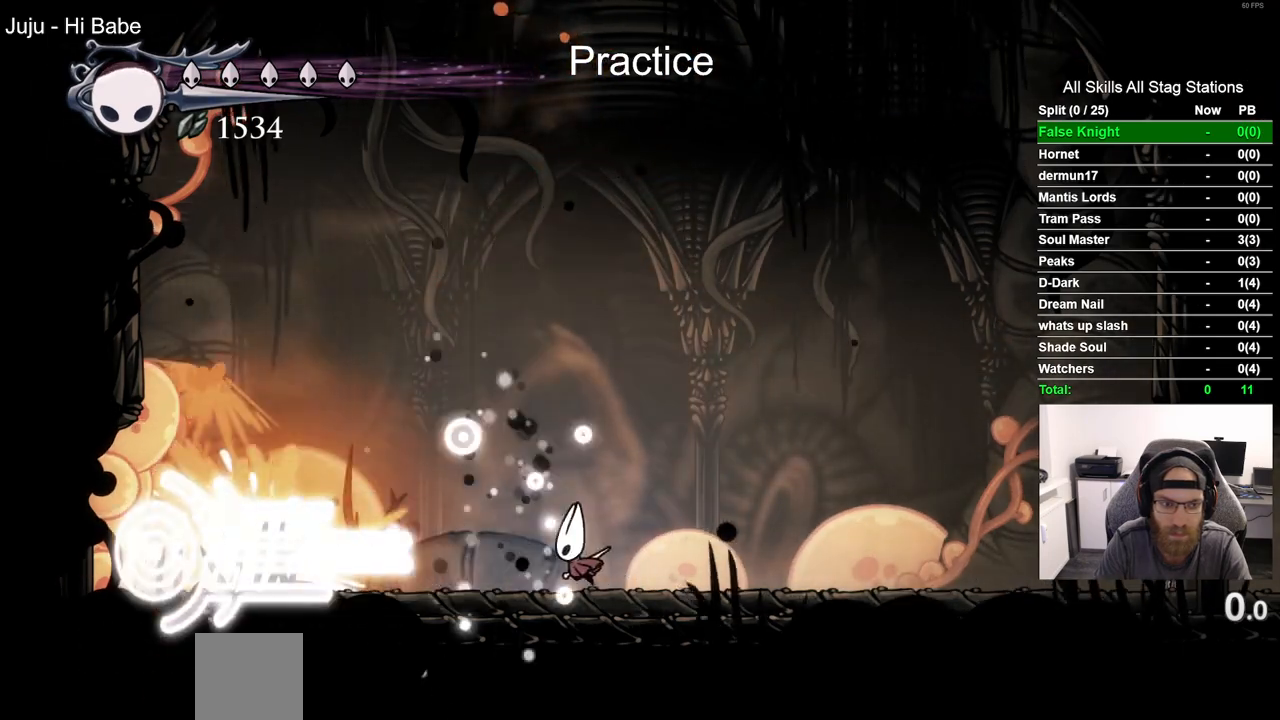
{"buttons": [], "left_stick": "center", "right_stick": "center", "events": [[217, "DPAD_RIGHT", "up"]]}
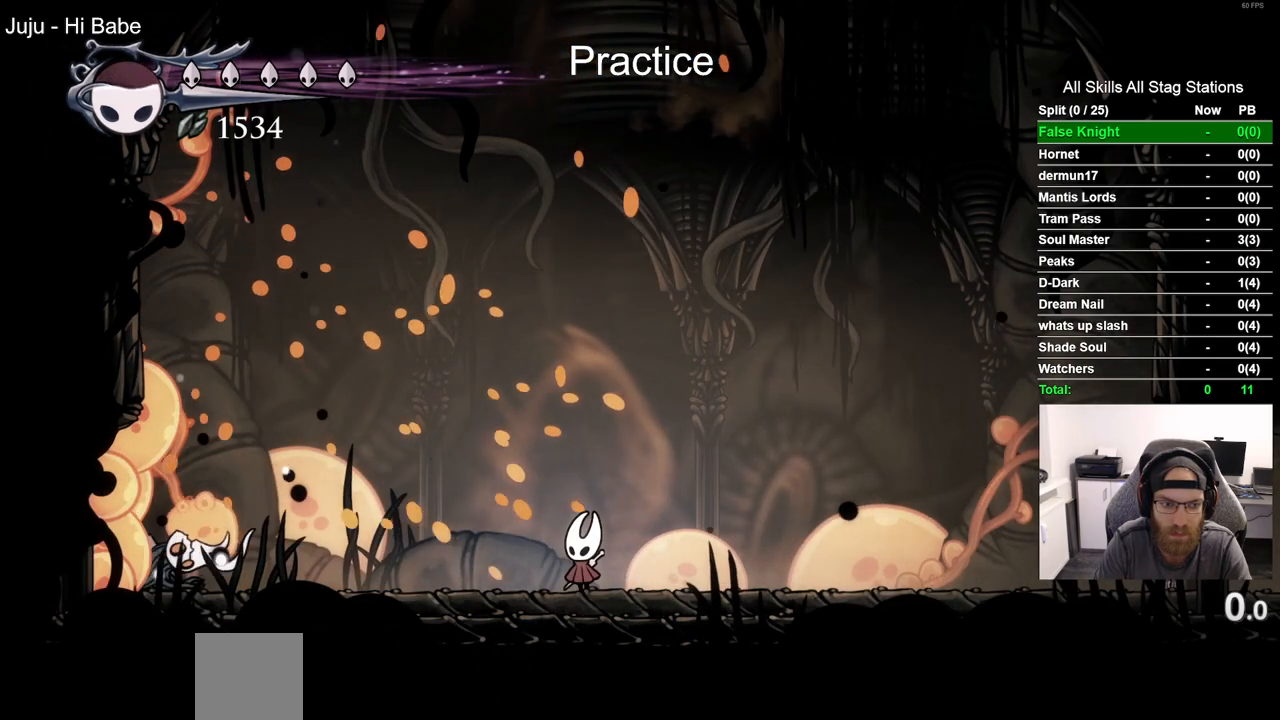
{"buttons": [], "left_stick": "center", "right_stick": "center", "events": []}
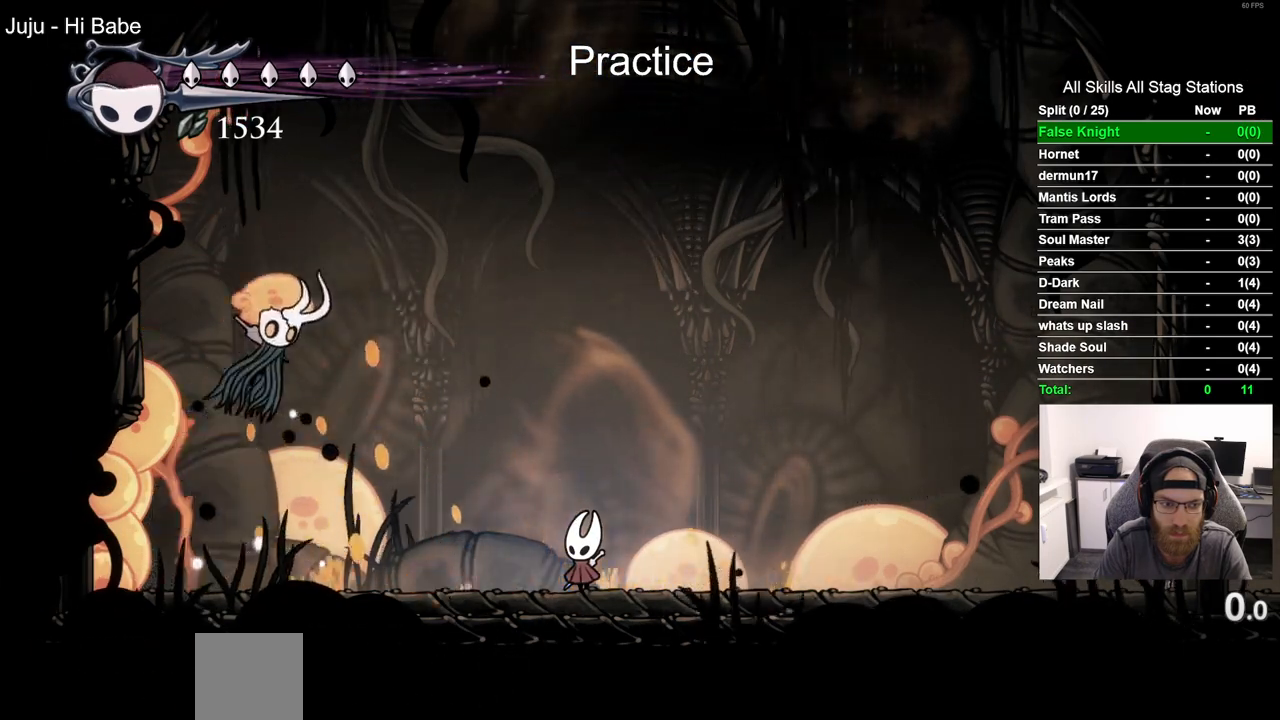
{"buttons": ["R2", "DPAD_LEFT"], "left_stick": "center", "right_stick": "center", "events": [[217, "DPAD_LEFT", "down"], [317, "R2", "down"]]}
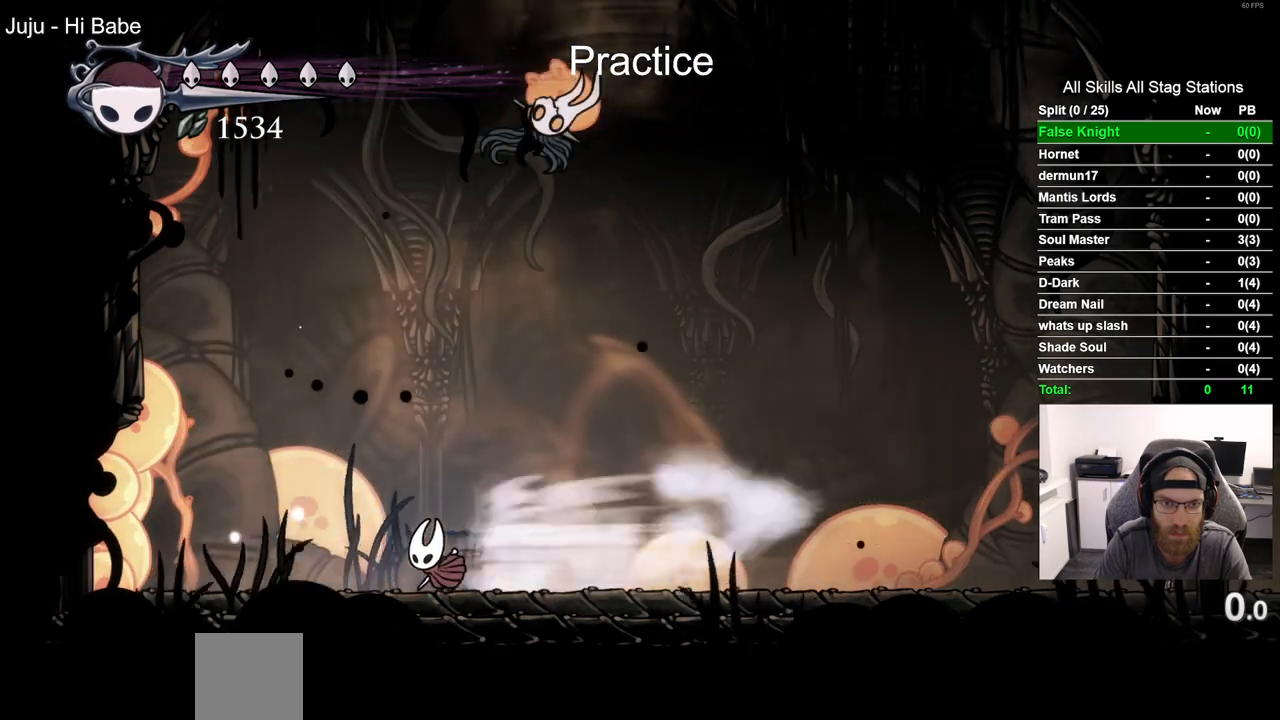
{"buttons": [], "left_stick": "center", "right_stick": "center", "events": [[17, "DPAD_LEFT", "up"], [33, "R2", "up"]]}